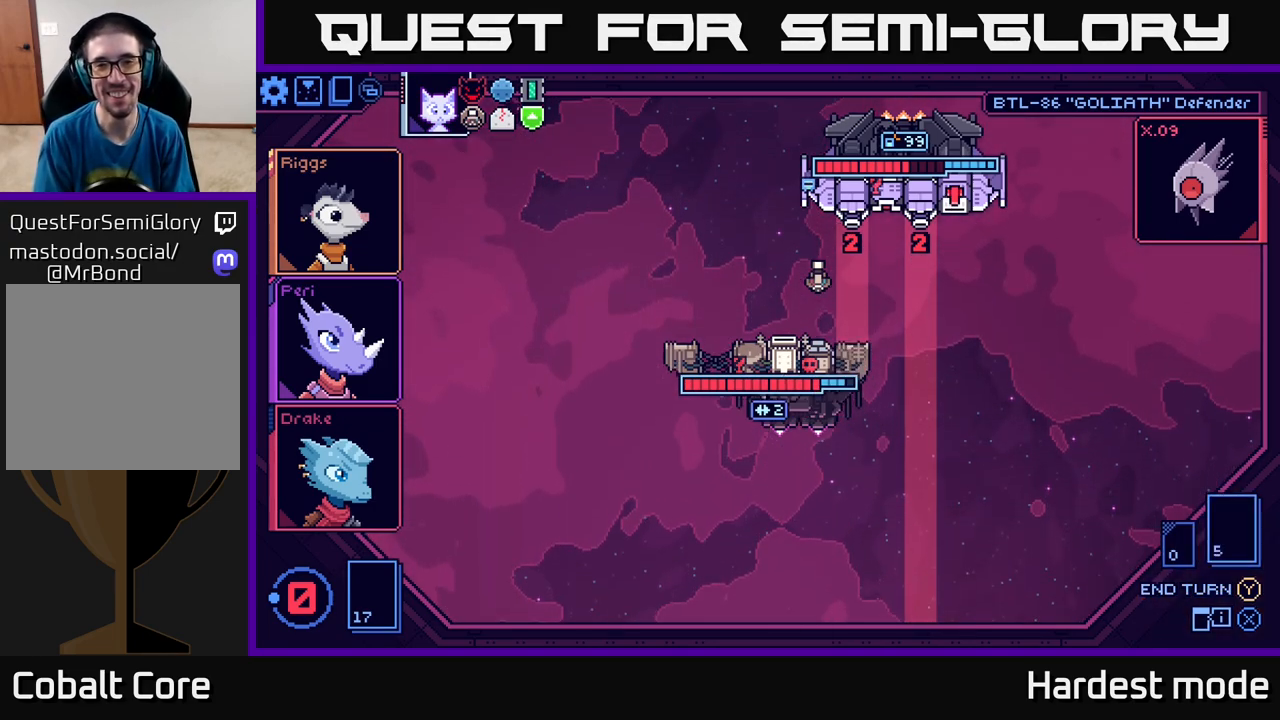
Gameplay with a controller (Xbox layout); each line is a JSON object with the inputs held at the frame after it. "events" lists button and stick changes between this image and that frame as [ms after this image, input, new state], when the widget could be followed in between.
{"buttons": [], "left_stick": "center", "right_stick": "center", "events": []}
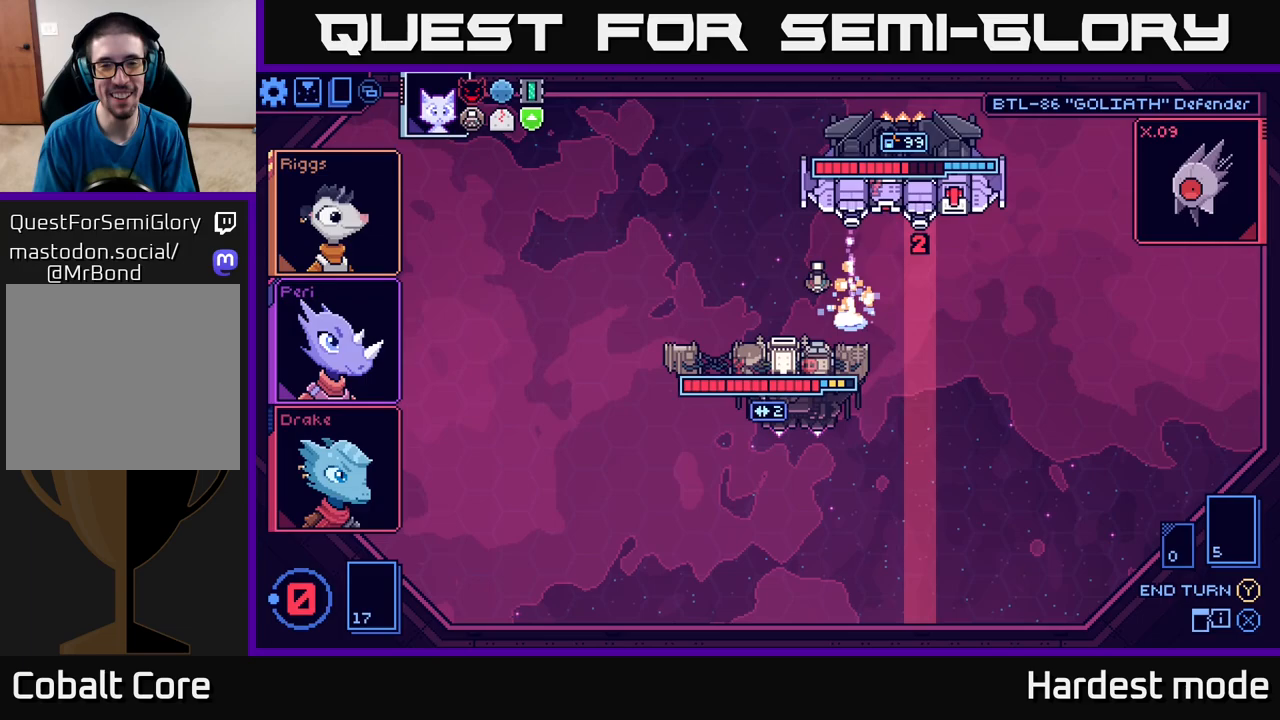
{"buttons": [], "left_stick": "center", "right_stick": "center", "events": []}
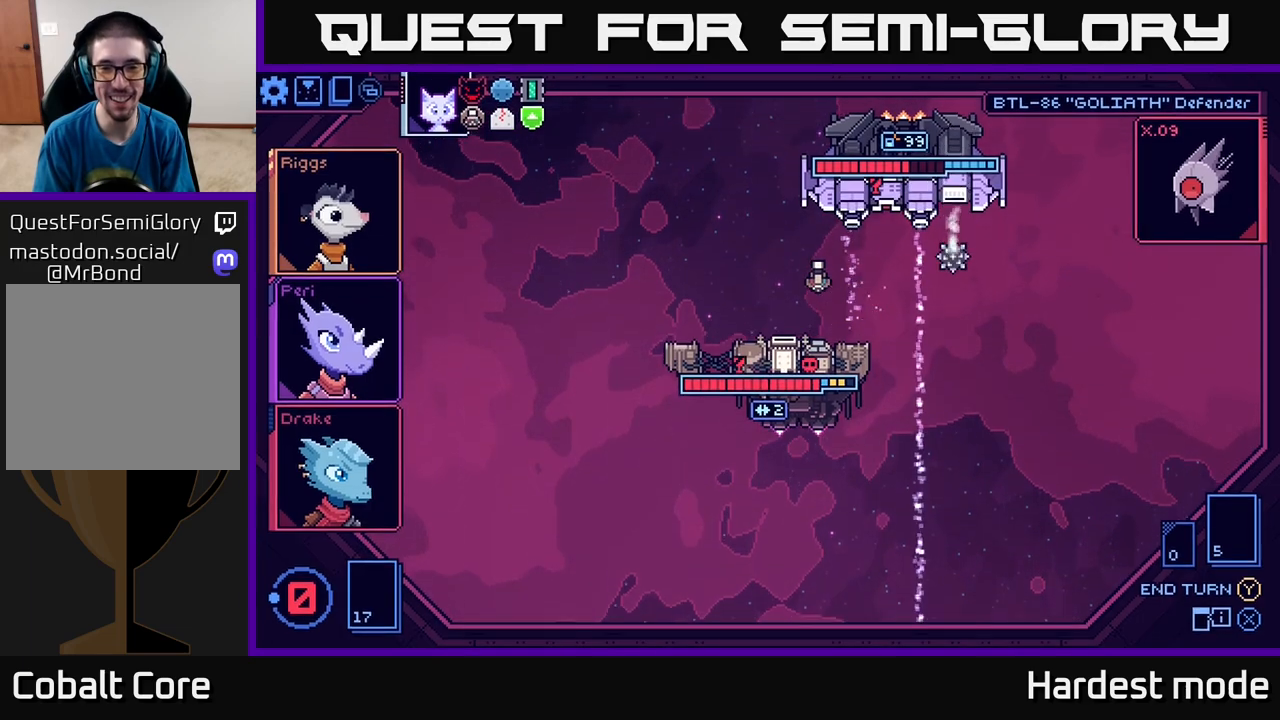
{"buttons": [], "left_stick": "center", "right_stick": "center", "events": []}
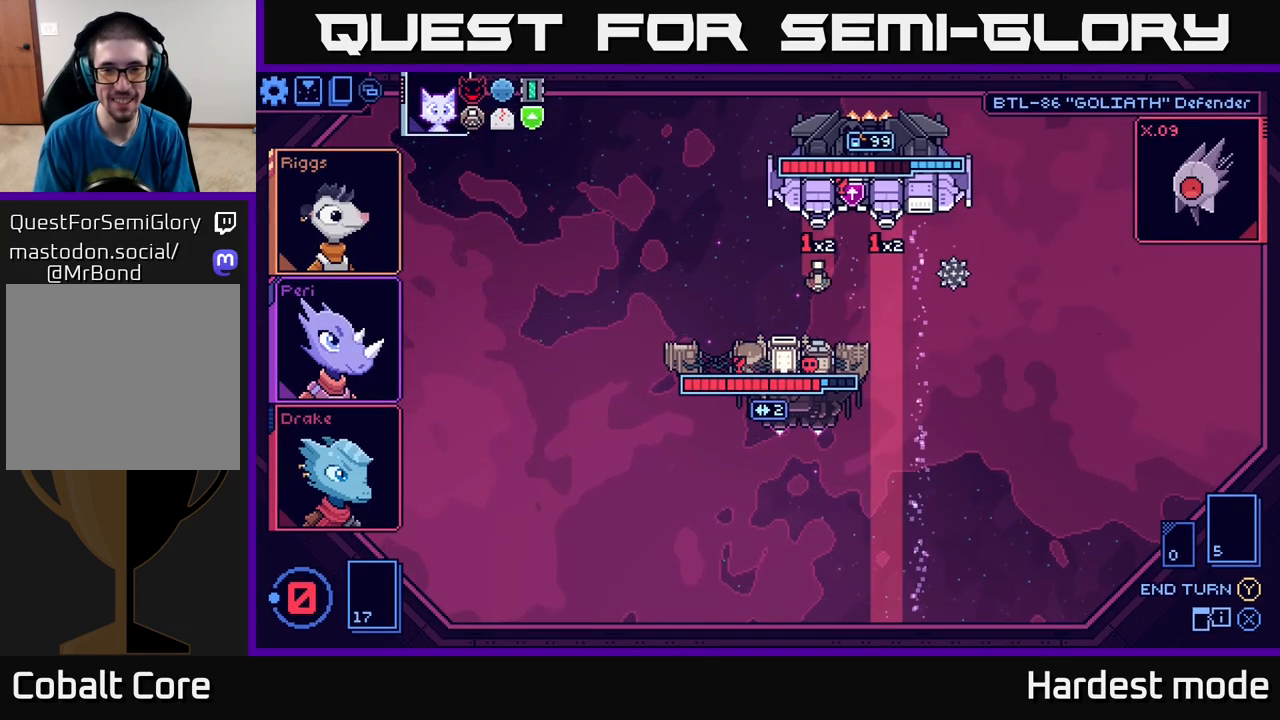
{"buttons": [], "left_stick": "center", "right_stick": "center", "events": []}
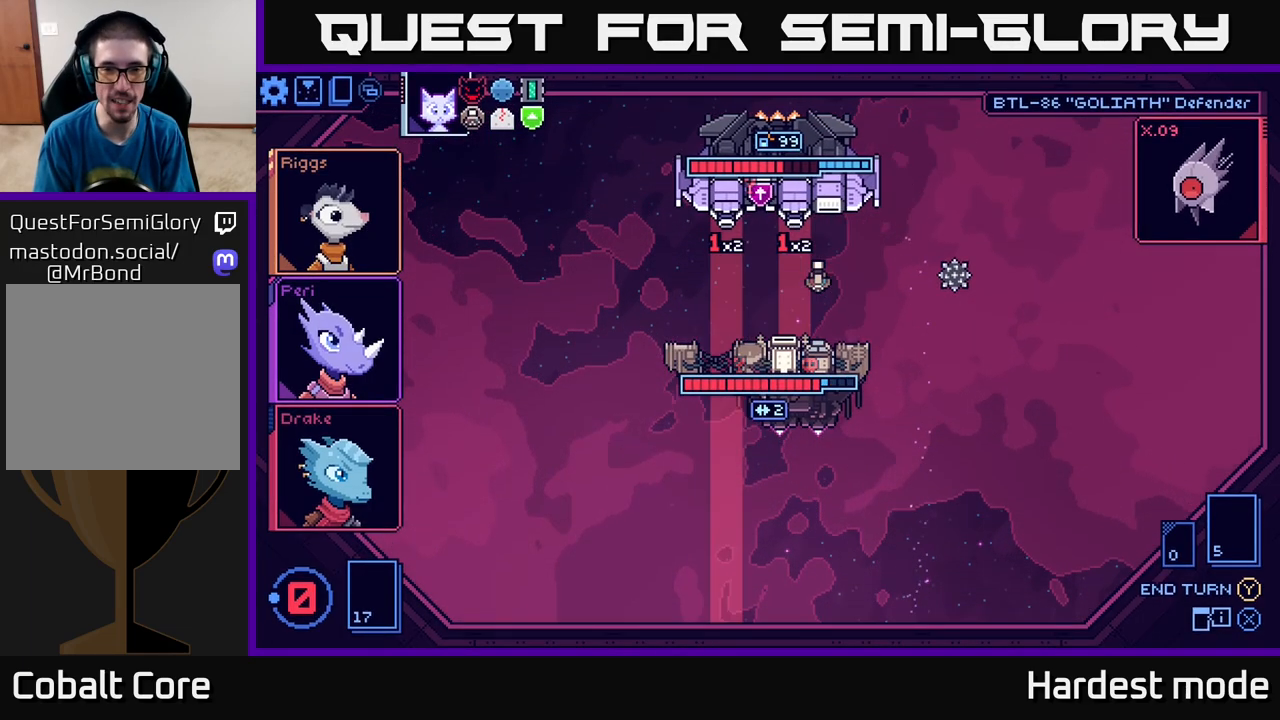
{"buttons": [], "left_stick": "center", "right_stick": "center", "events": []}
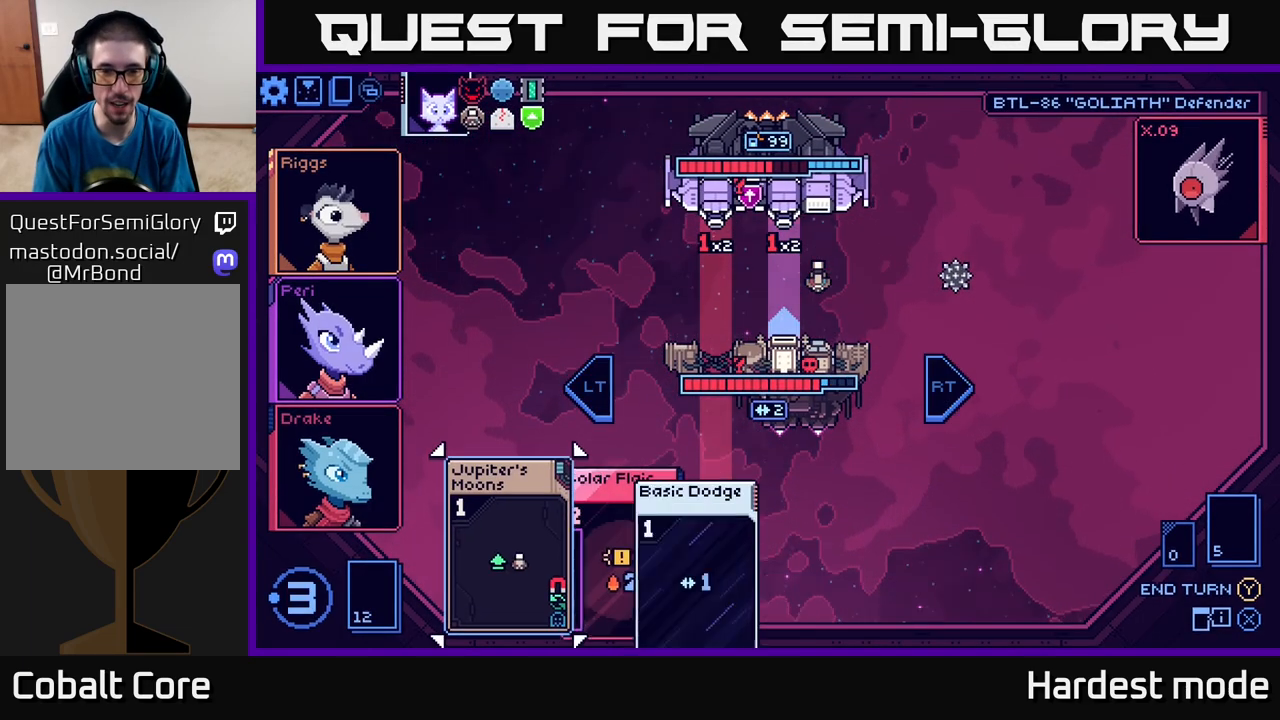
{"buttons": [], "left_stick": "center", "right_stick": "center", "events": []}
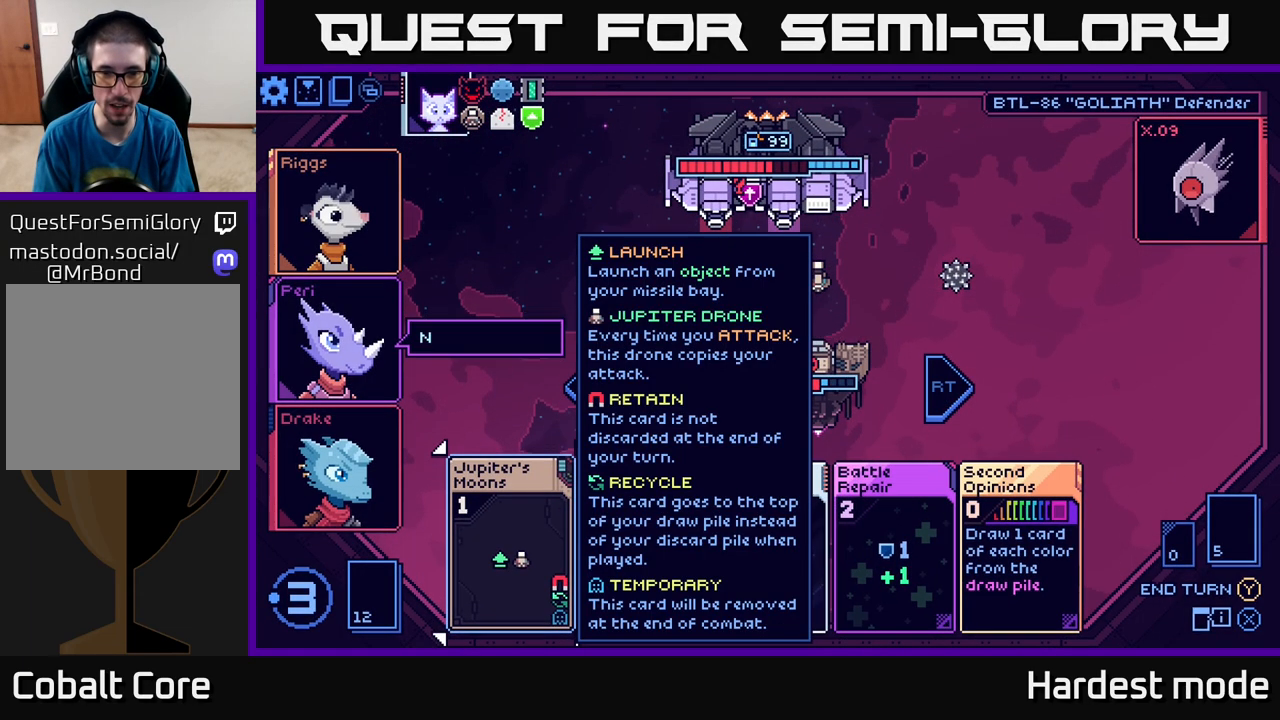
{"buttons": [], "left_stick": "center", "right_stick": "center", "events": [[283, "left_stick", "left"], [450, "left_stick", "center"]]}
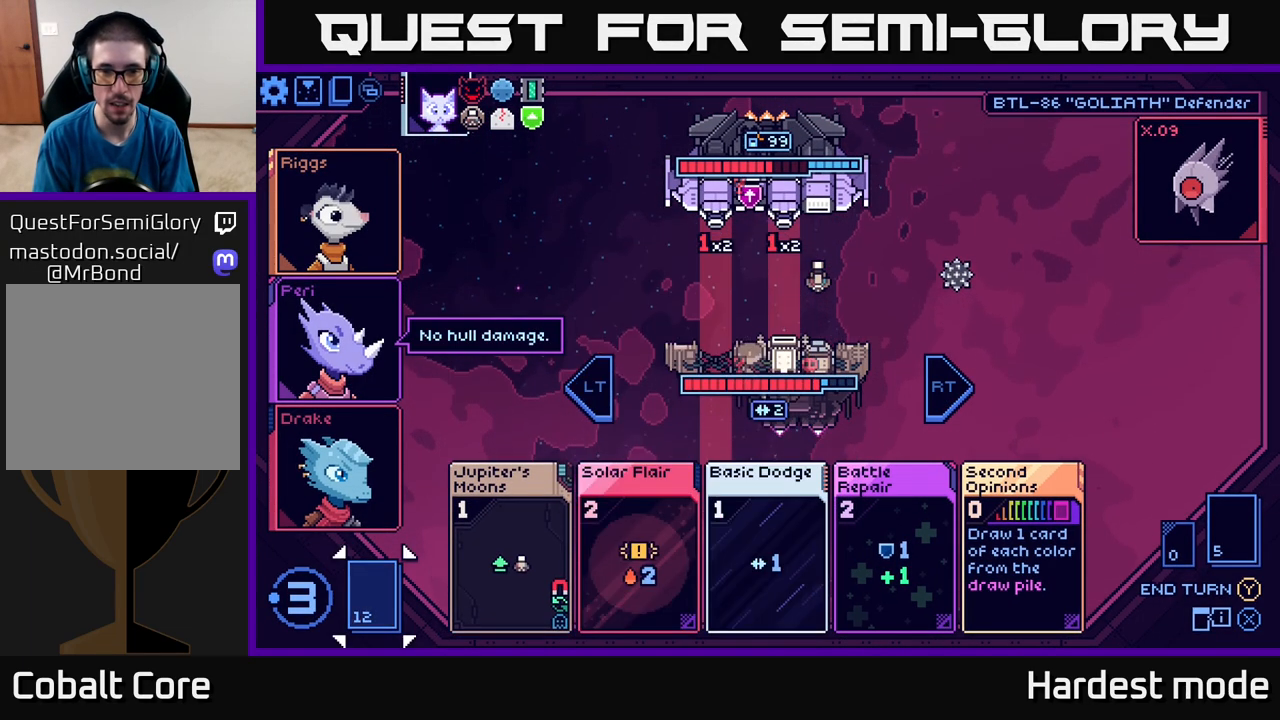
{"buttons": [], "left_stick": "center", "right_stick": "center", "events": []}
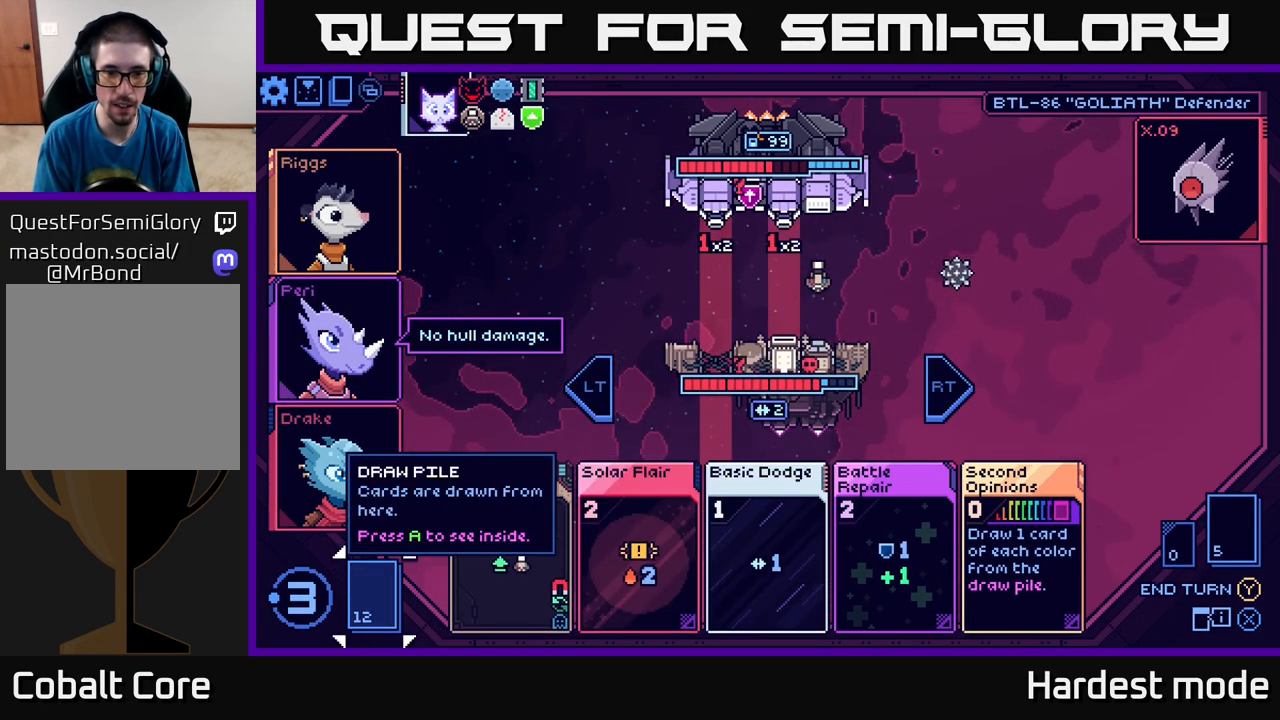
{"buttons": [], "left_stick": "right", "right_stick": "center", "events": [[117, "left_stick", "right"], [267, "left_stick", "center"], [450, "left_stick", "right"]]}
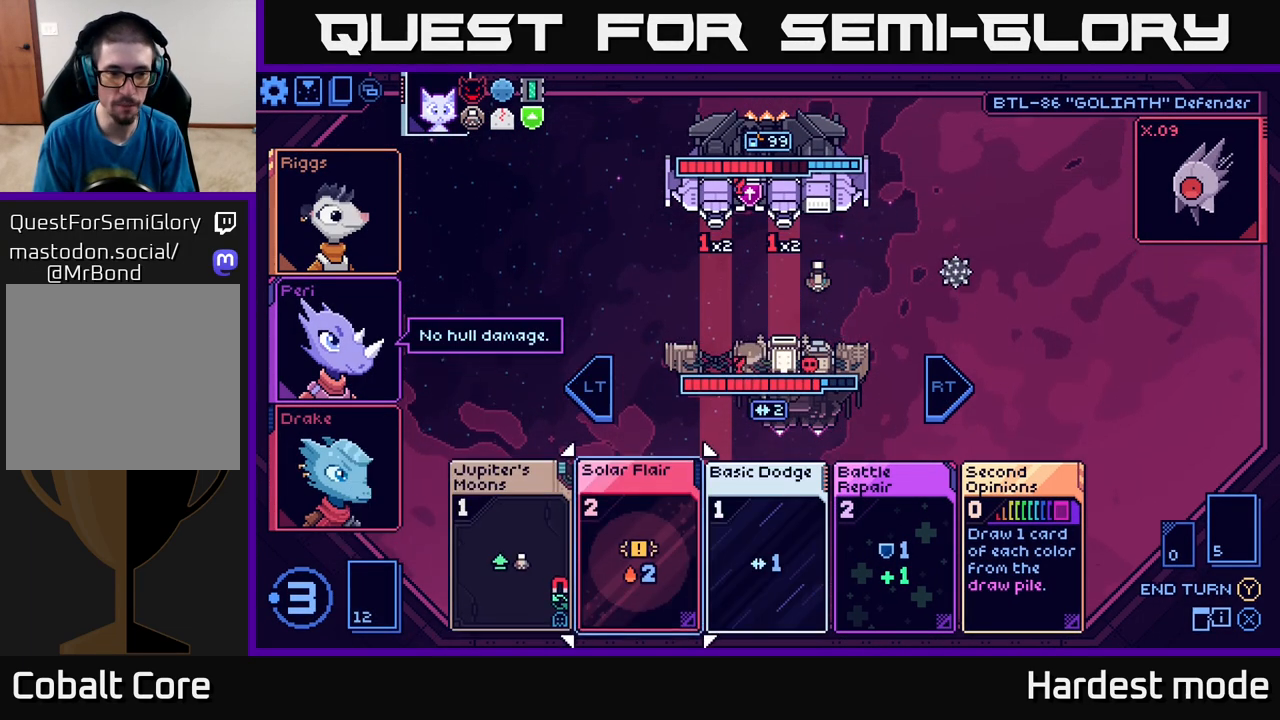
{"buttons": [], "left_stick": "left", "right_stick": "center", "events": [[117, "left_stick", "center"], [383, "left_stick", "left"]]}
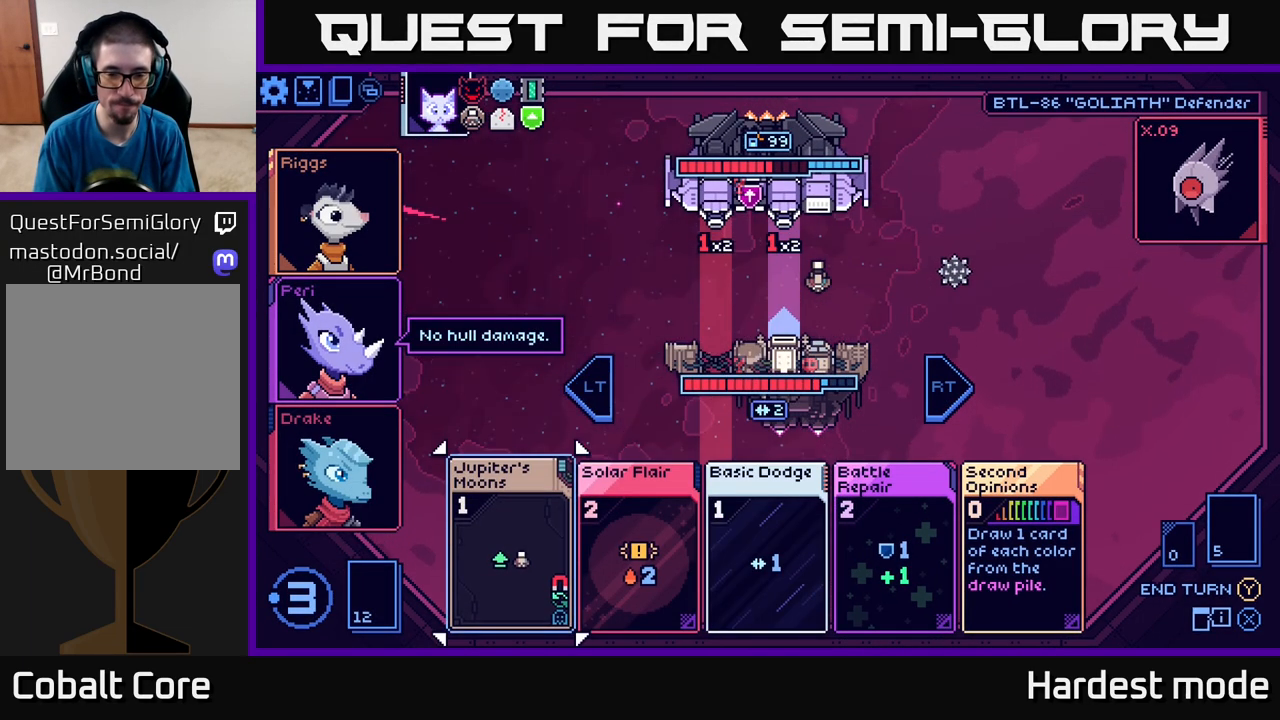
{"buttons": [], "left_stick": "center", "right_stick": "center", "events": [[50, "left_stick", "center"]]}
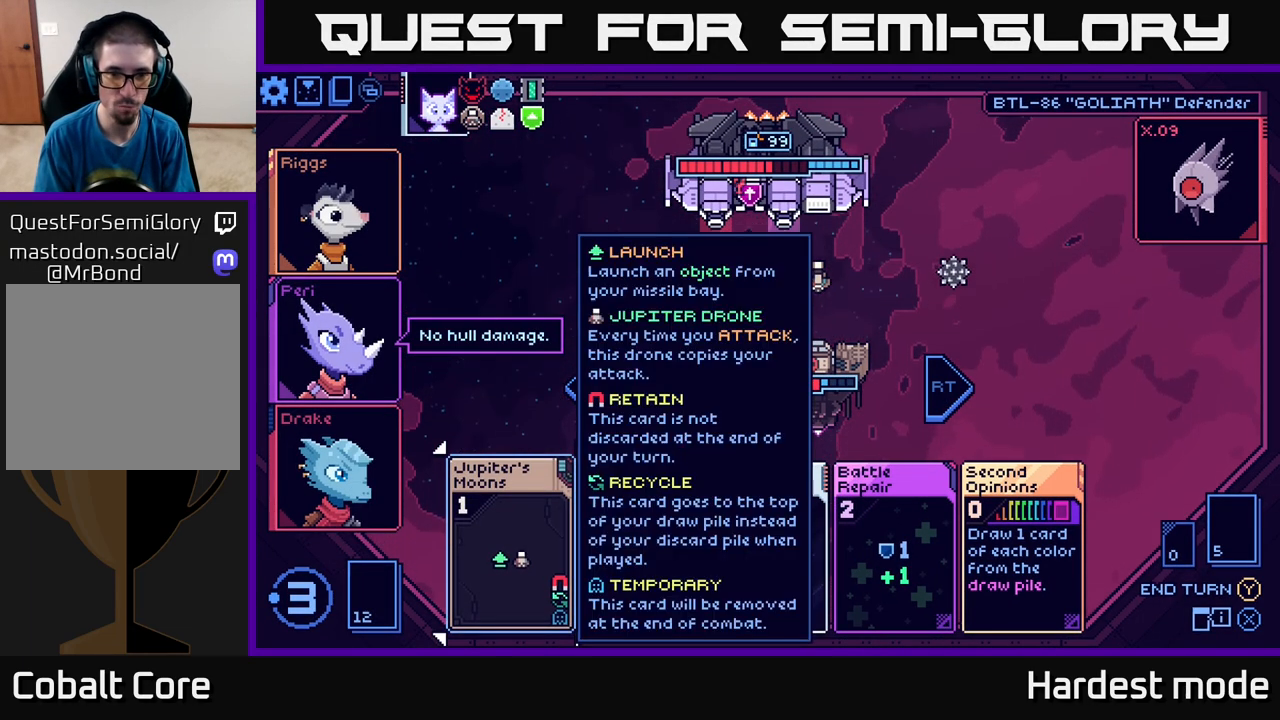
{"buttons": [], "left_stick": "center", "right_stick": "center", "events": [[200, "left_stick", "right"], [383, "left_stick", "center"]]}
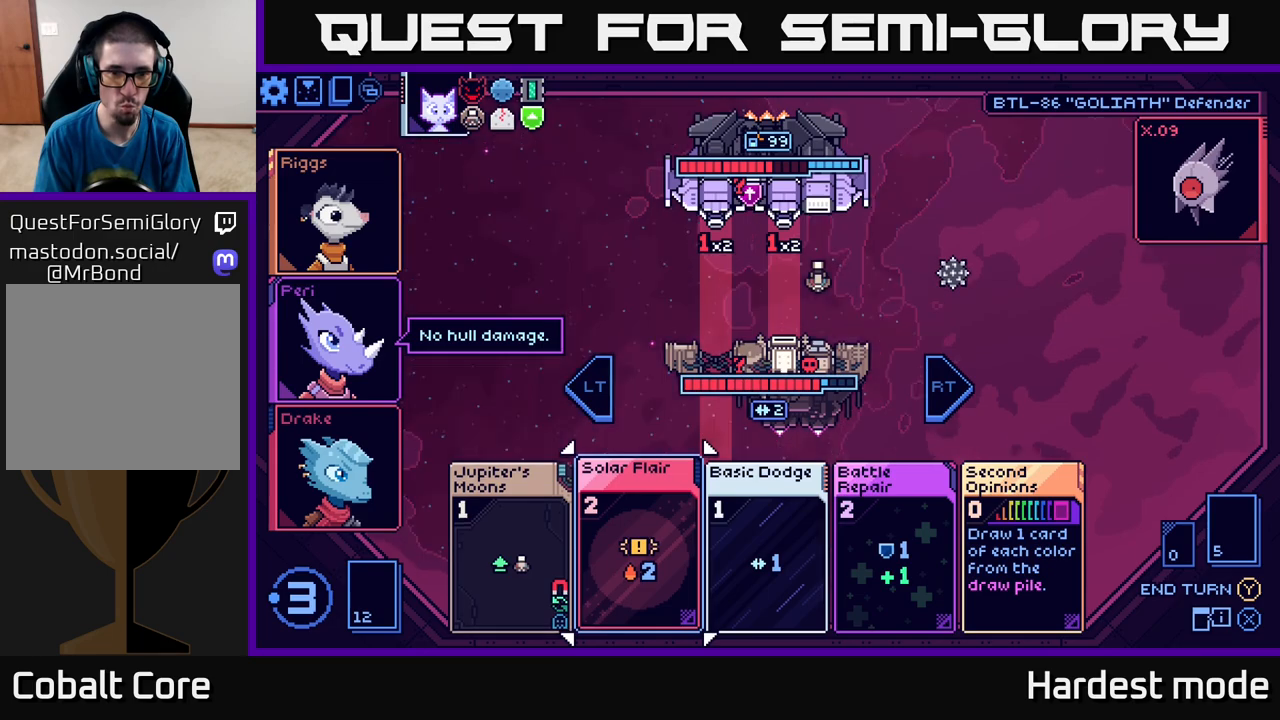
{"buttons": [], "left_stick": "right", "right_stick": "center", "events": [[450, "left_stick", "right"]]}
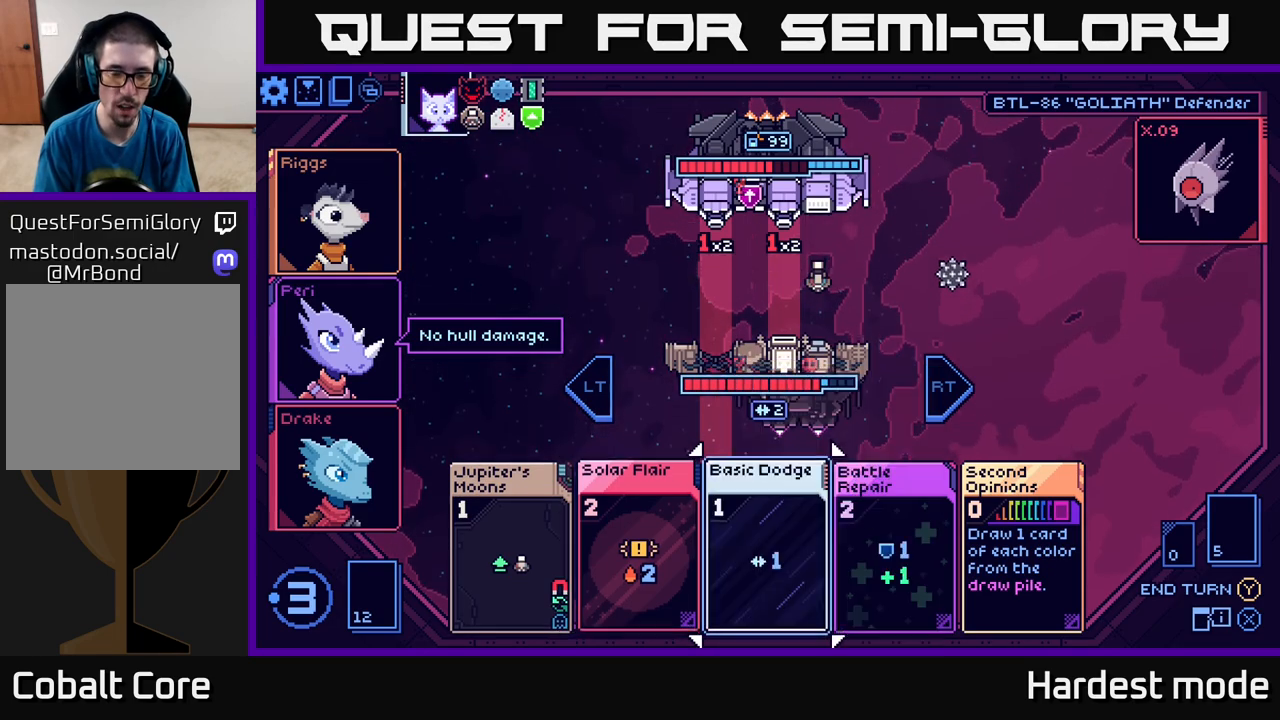
{"buttons": [], "left_stick": "center", "right_stick": "center", "events": [[117, "left_stick", "center"], [167, "left_stick", "left"], [333, "left_stick", "center"]]}
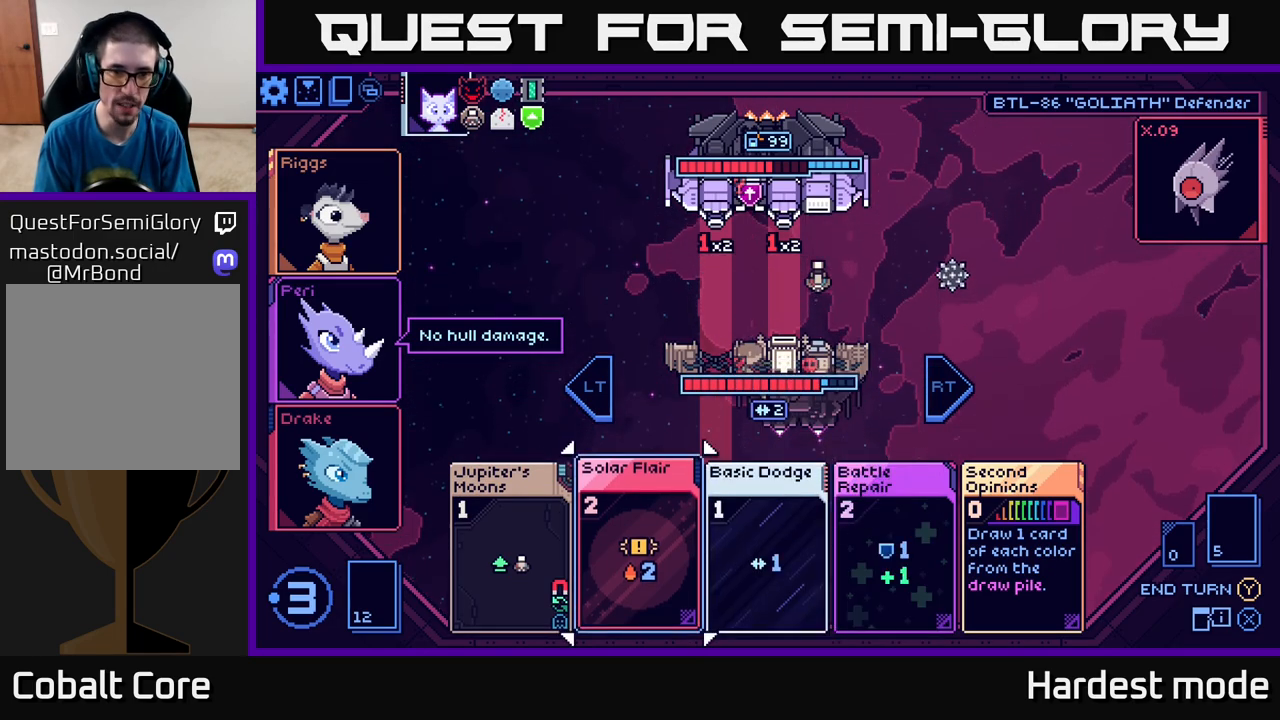
{"buttons": [], "left_stick": "right", "right_stick": "center", "events": [[17, "left_stick", "left"], [183, "left_stick", "center"], [450, "left_stick", "right"]]}
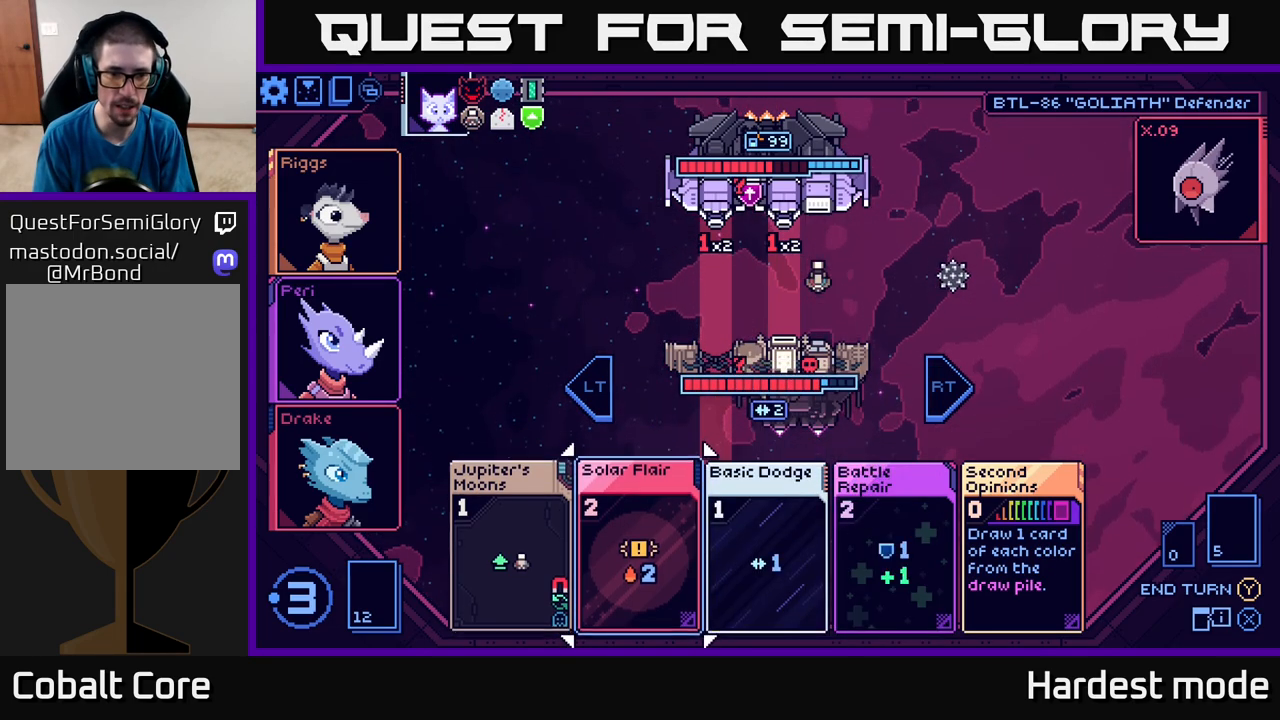
{"buttons": [], "left_stick": "right", "right_stick": "center", "events": [[117, "left_stick", "center"], [433, "left_stick", "right"]]}
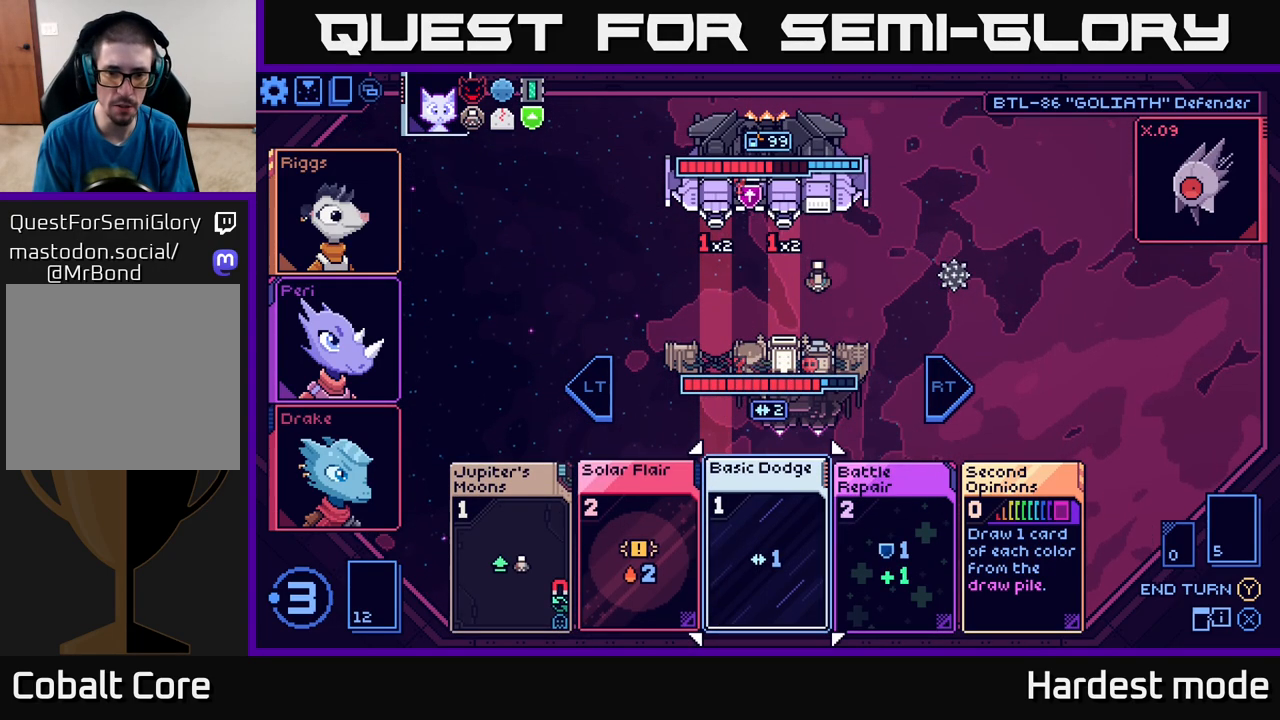
{"buttons": [], "left_stick": "center", "right_stick": "center", "events": [[100, "left_stick", "center"], [333, "left_stick", "right"], [500, "left_stick", "center"]]}
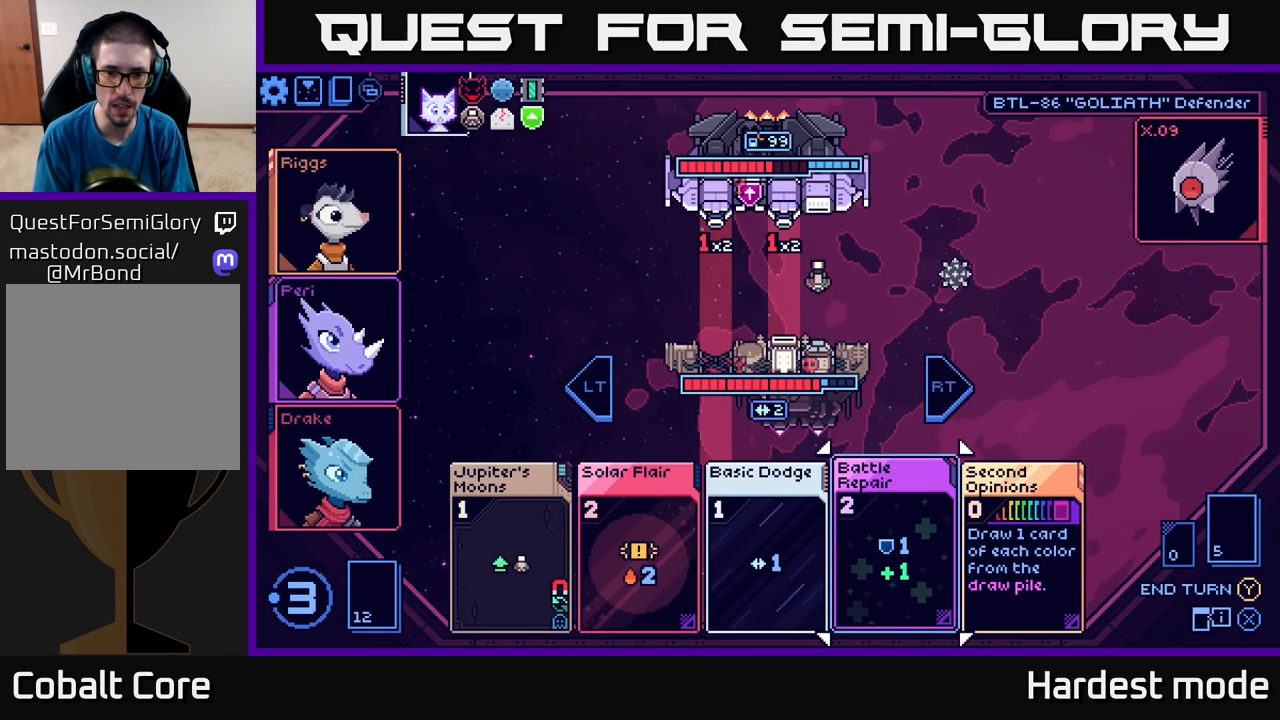
{"buttons": [], "left_stick": "left", "right_stick": "center", "events": [[83, "left_stick", "left"], [233, "left_stick", "center"], [333, "left_stick", "left"]]}
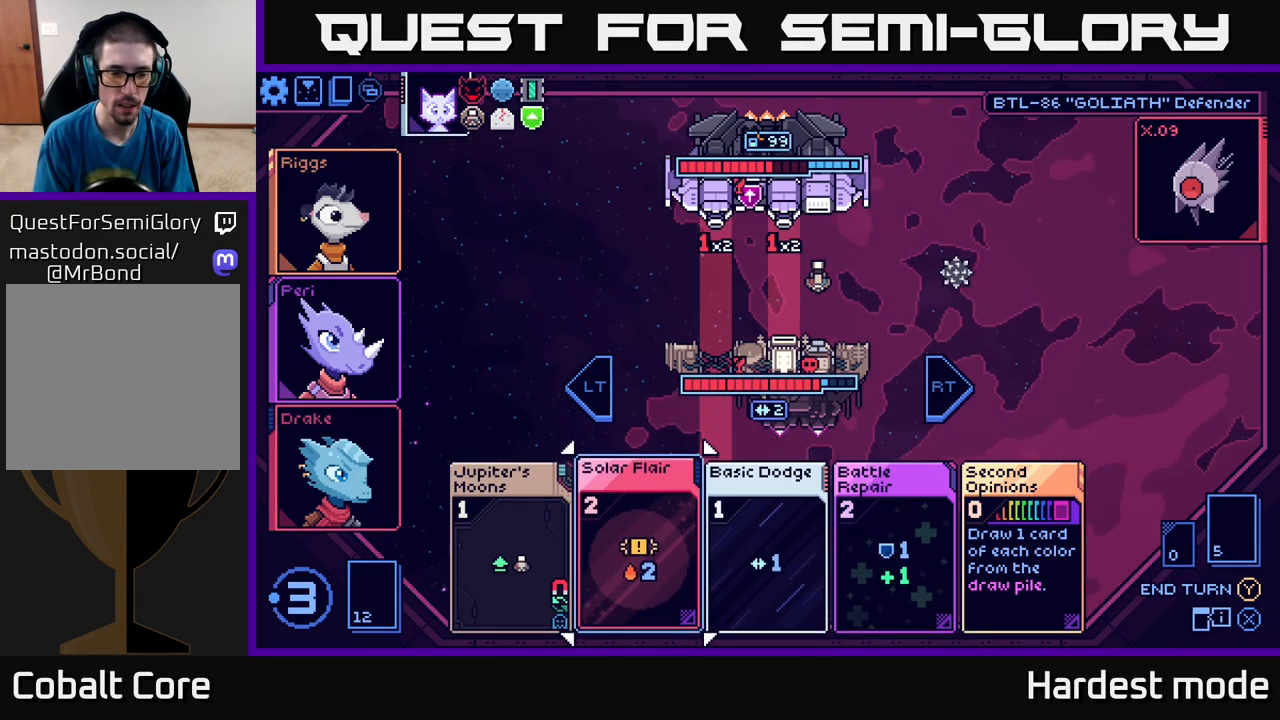
{"buttons": [], "left_stick": "center", "right_stick": "center", "events": [[17, "left_stick", "center"], [317, "left_stick", "left"], [500, "left_stick", "center"]]}
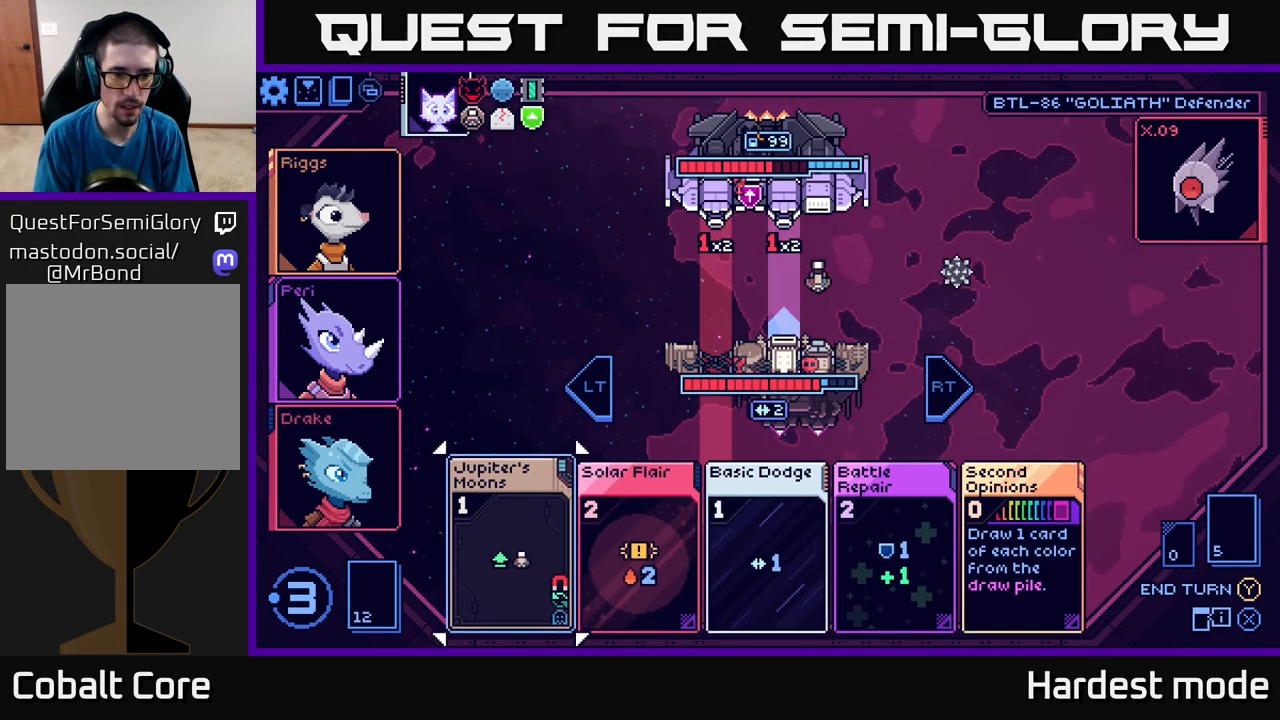
{"buttons": [], "left_stick": "center", "right_stick": "center", "events": []}
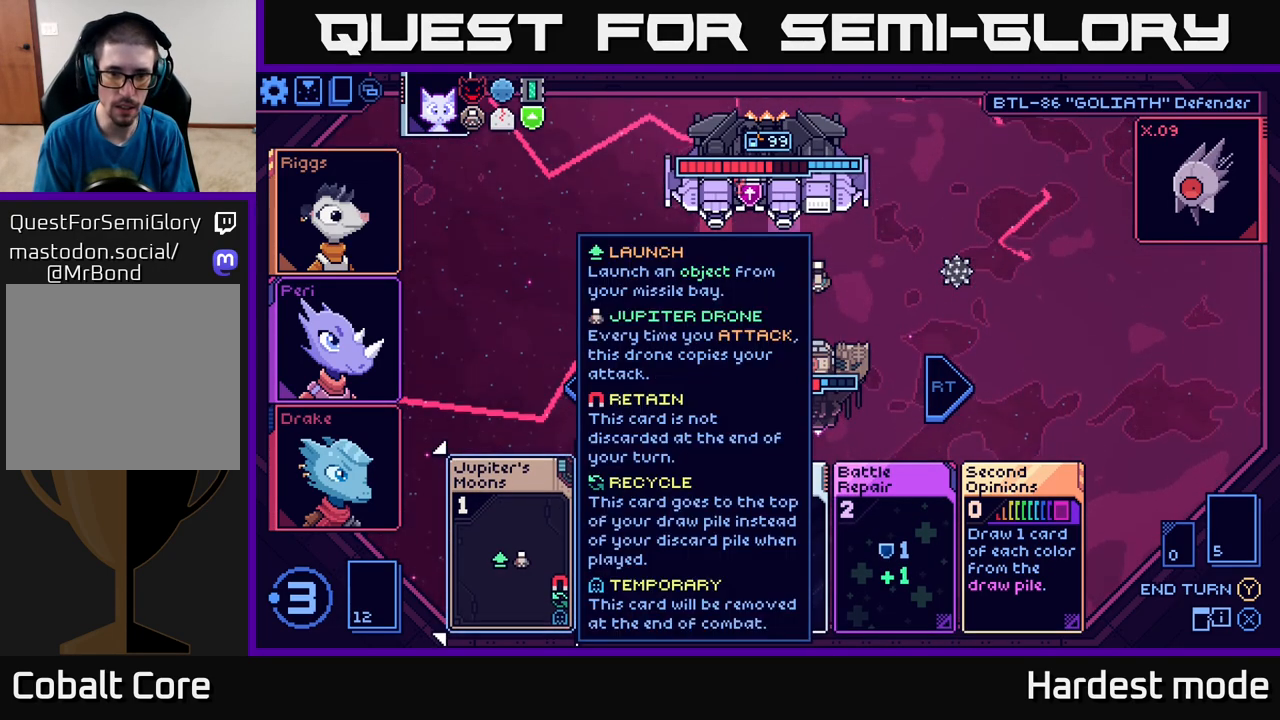
{"buttons": [], "left_stick": "center", "right_stick": "center", "events": [[167, "left_stick", "right"], [350, "left_stick", "center"]]}
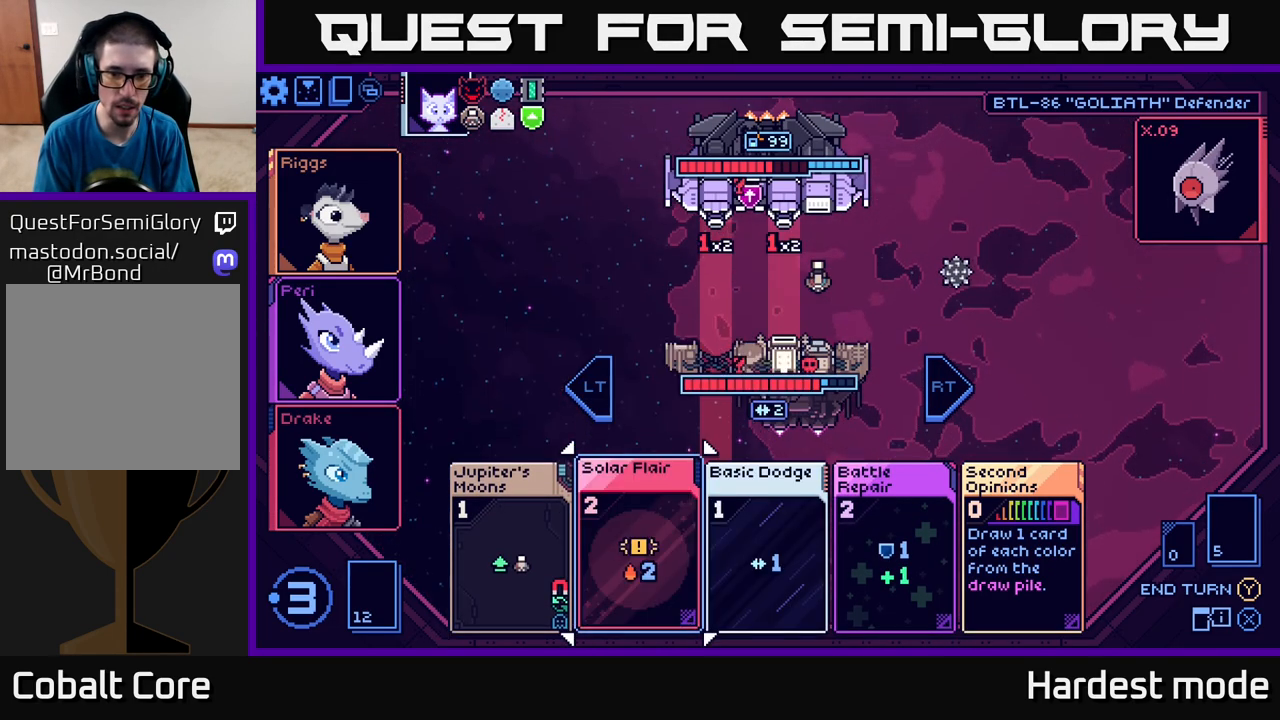
{"buttons": [], "left_stick": "center", "right_stick": "center", "events": [[300, "left_stick", "right"], [467, "left_stick", "center"]]}
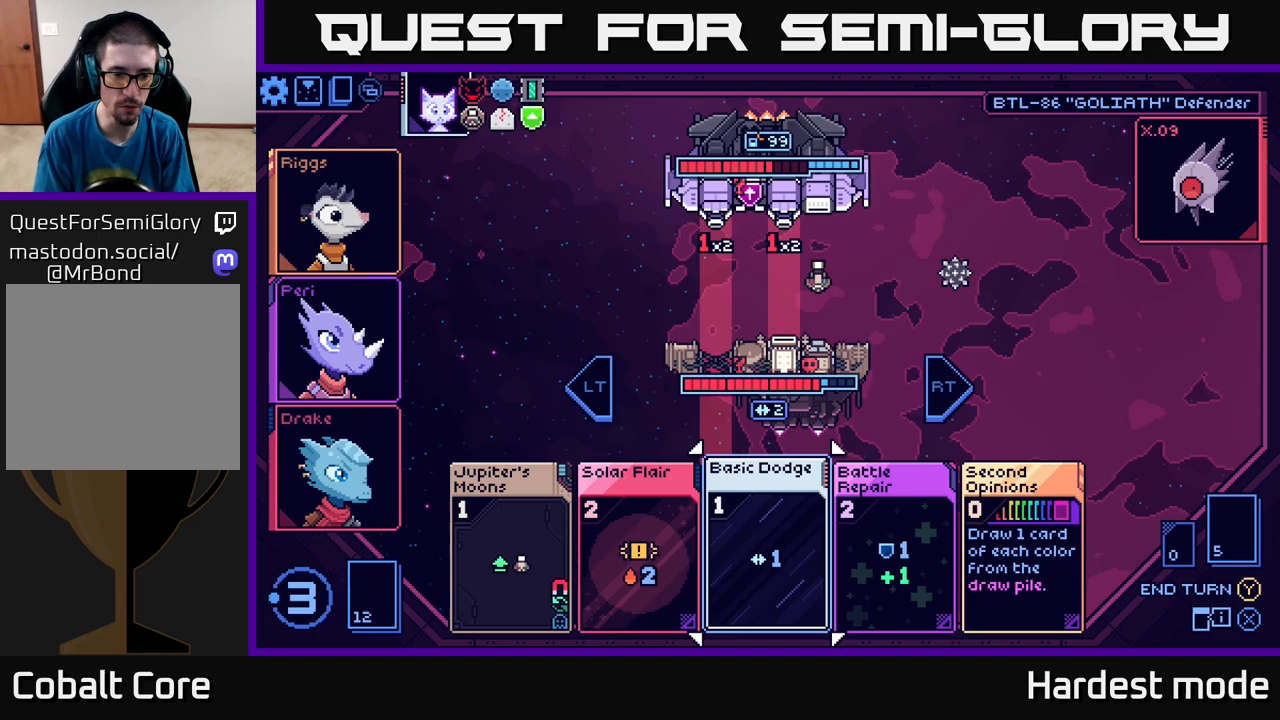
{"buttons": [], "left_stick": "left", "right_stick": "center", "events": [[83, "left_stick", "left"], [250, "left_stick", "center"], [383, "left_stick", "left"]]}
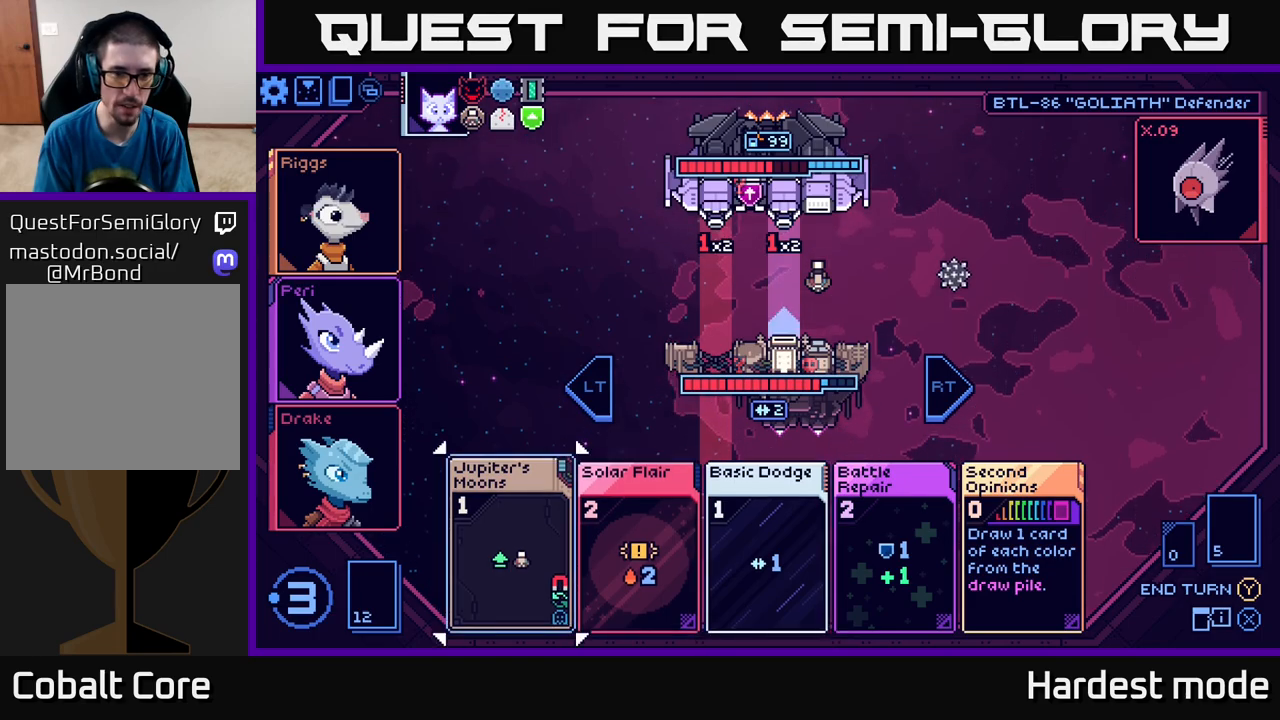
{"buttons": [], "left_stick": "center", "right_stick": "center", "events": [[50, "left_stick", "center"]]}
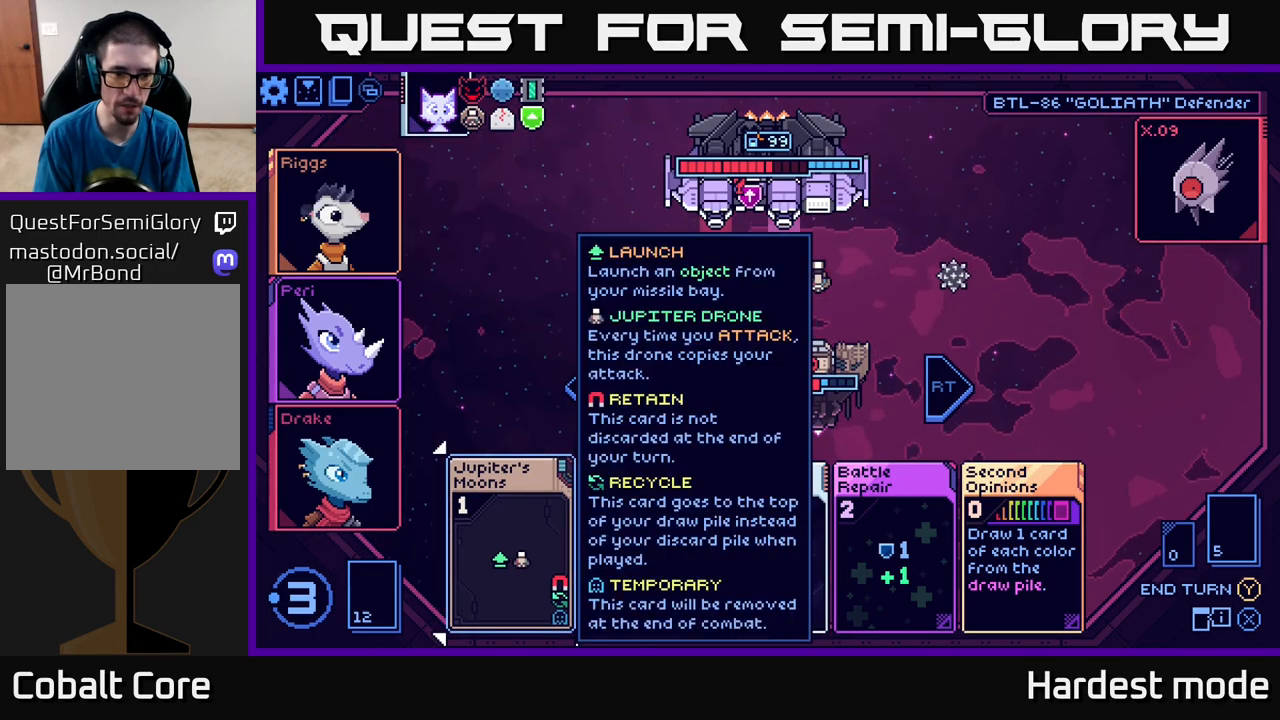
{"buttons": [], "left_stick": "center", "right_stick": "center", "events": [[133, "left_stick", "right"], [300, "left_stick", "center"]]}
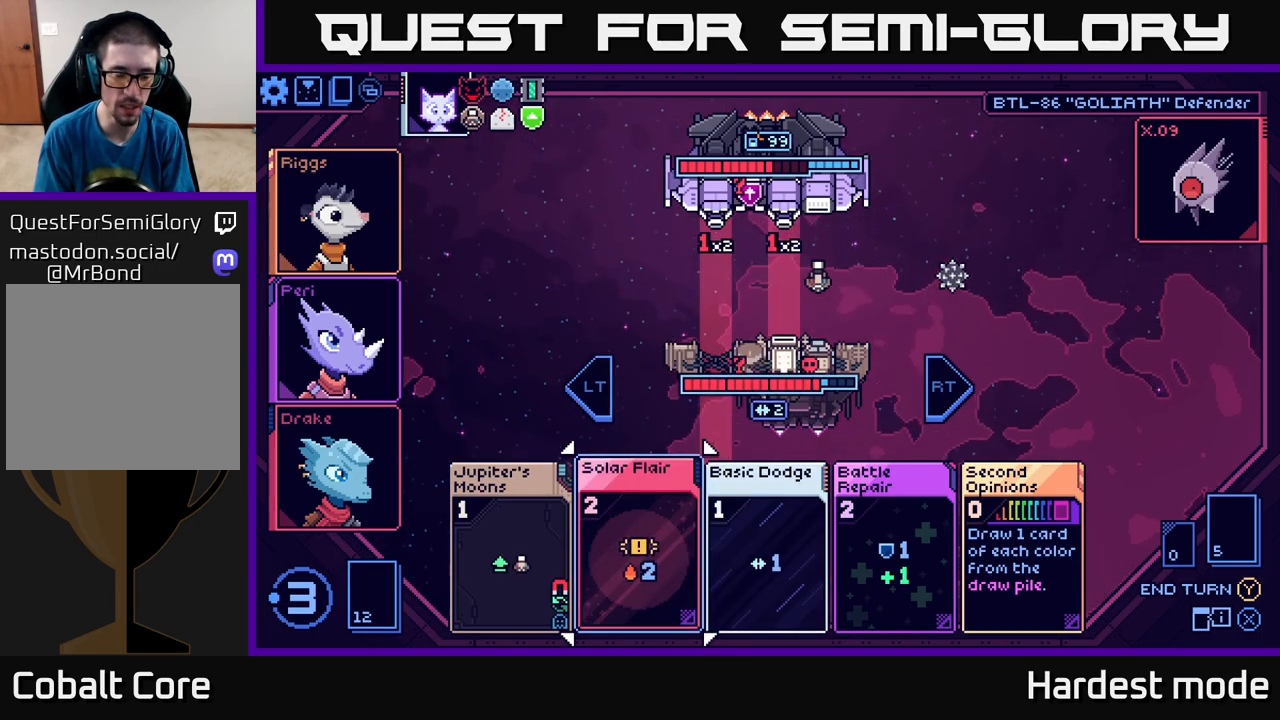
{"buttons": [], "left_stick": "right", "right_stick": "center", "events": [[467, "left_stick", "right"]]}